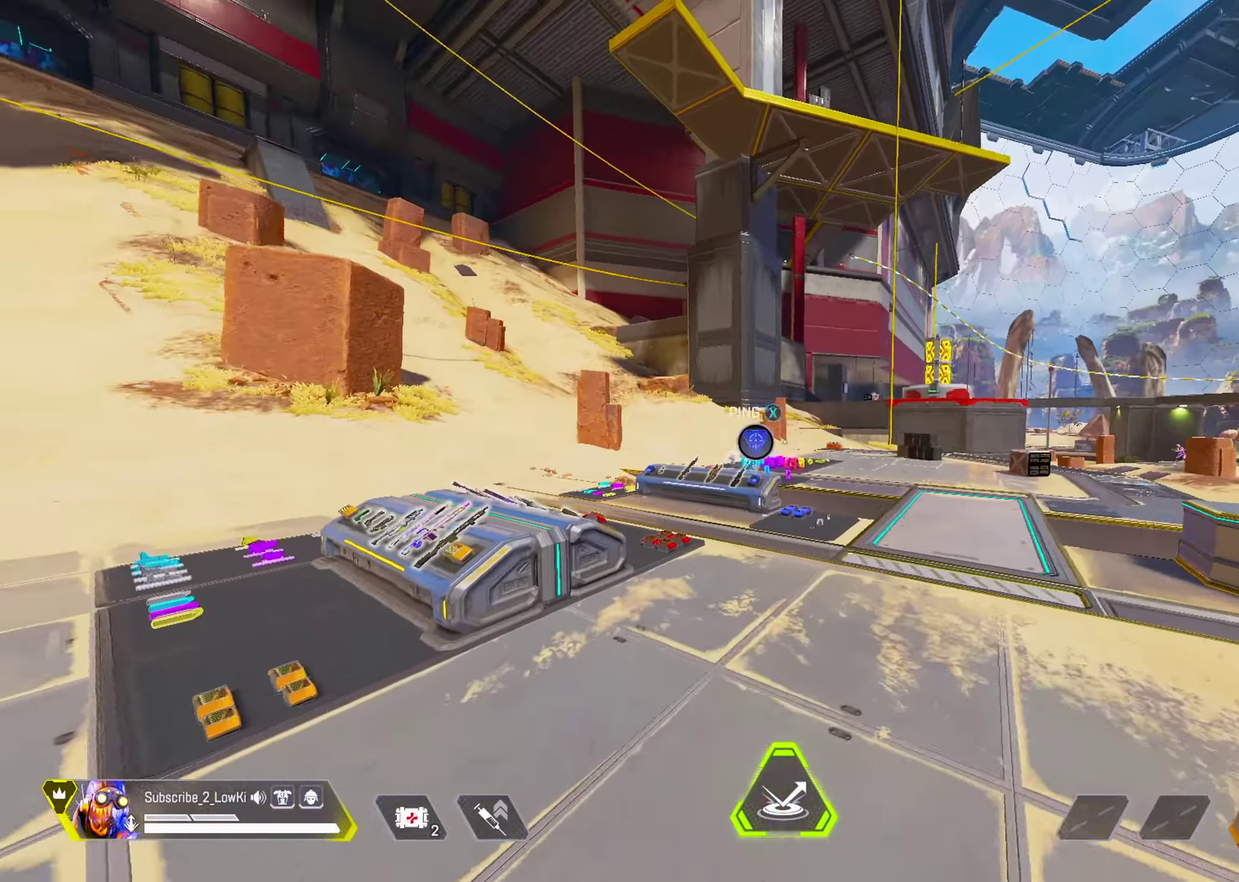
Gameplay with a controller (PlayStation layout); each line is a JSON object with the inputs held at the frame after it (dt_ms = milliseconds from this image to that frame). "events" lists button and stick changes between this image and that frame as [ms after this image, input, new state], when the widget could be followed in between. Not read: L3 R3.
{"dt_ms": 100, "buttons": [], "left_stick": "left", "right_stick": "center", "events": []}
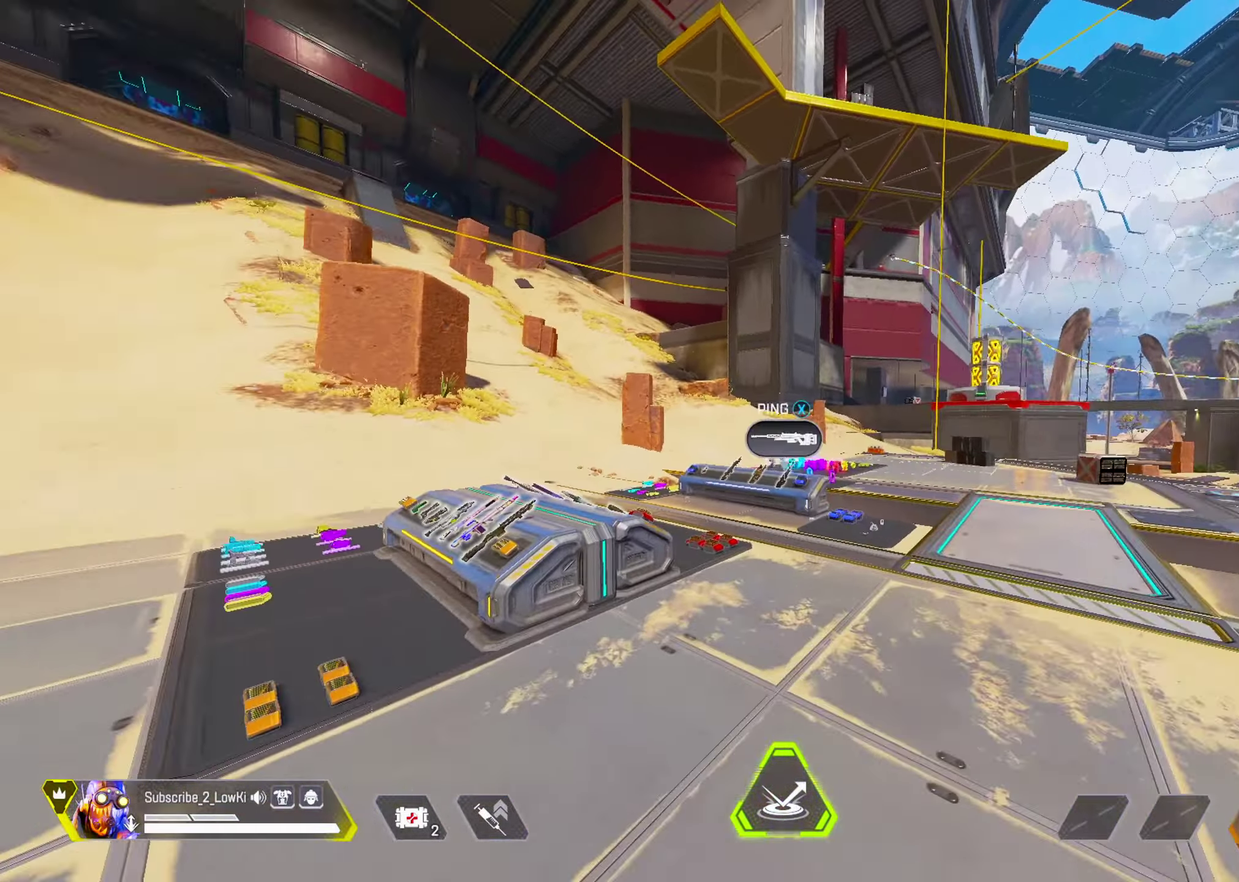
{"dt_ms": 100, "buttons": [], "left_stick": "left", "right_stick": "center", "events": []}
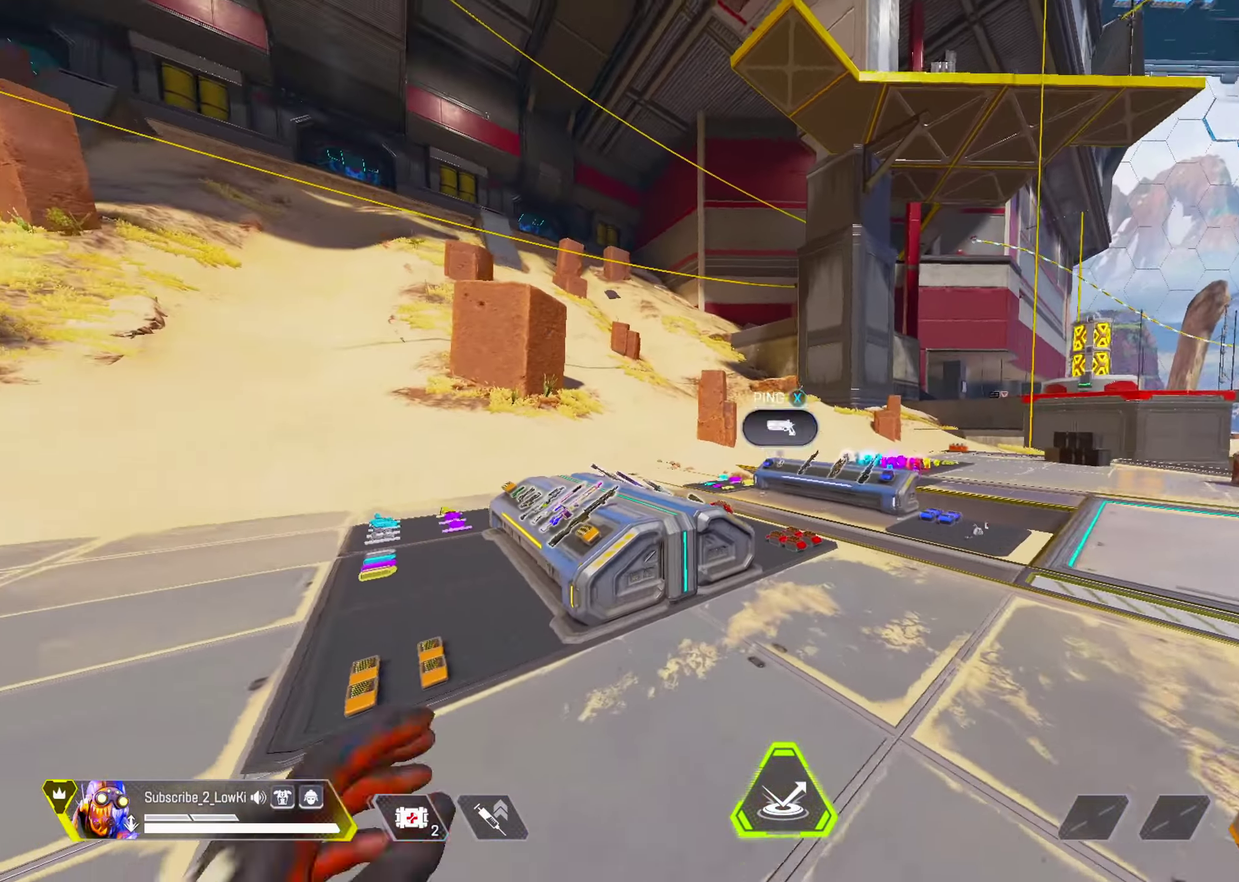
{"dt_ms": 101, "buttons": [], "left_stick": "left", "right_stick": "center", "events": []}
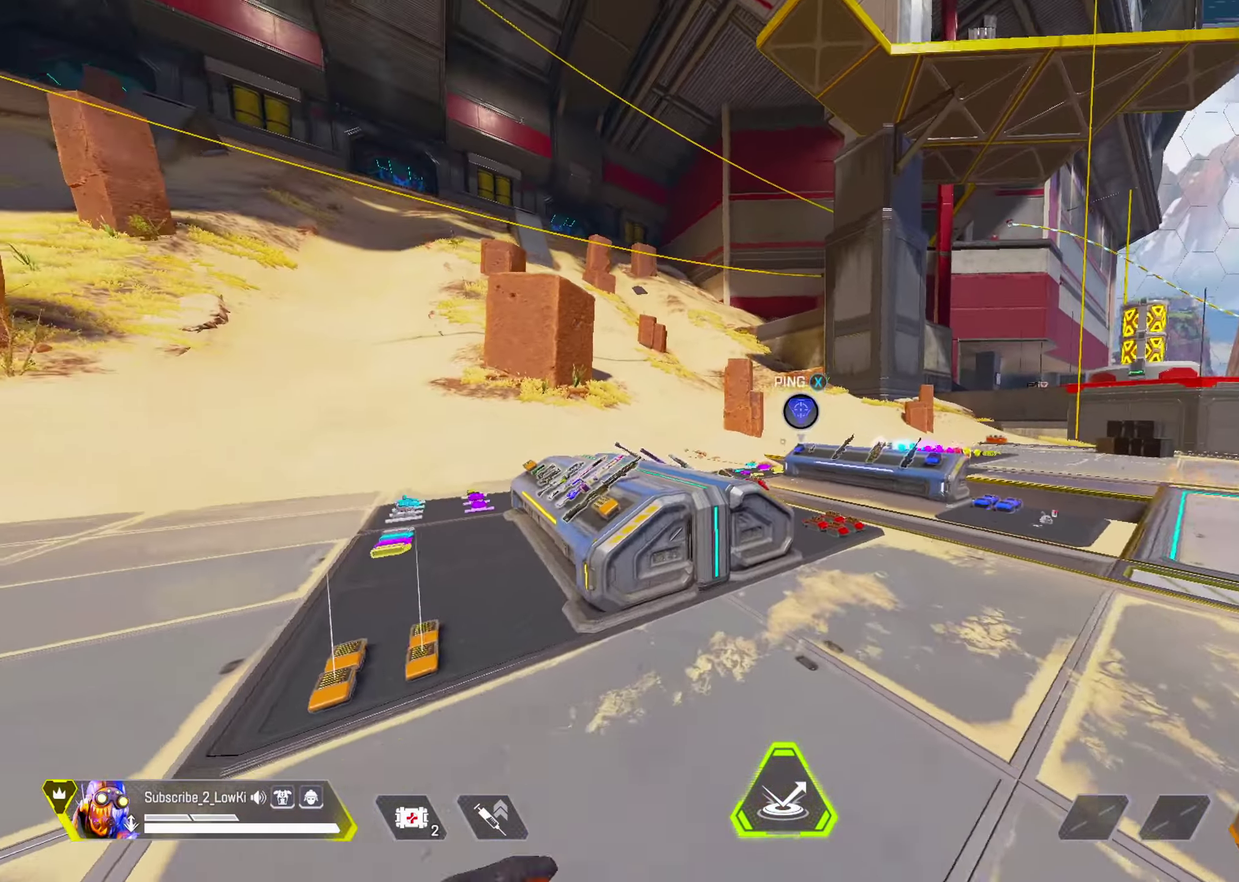
{"dt_ms": 100, "buttons": [], "left_stick": "center", "right_stick": "center", "events": [[66, "left_stick", "center"]]}
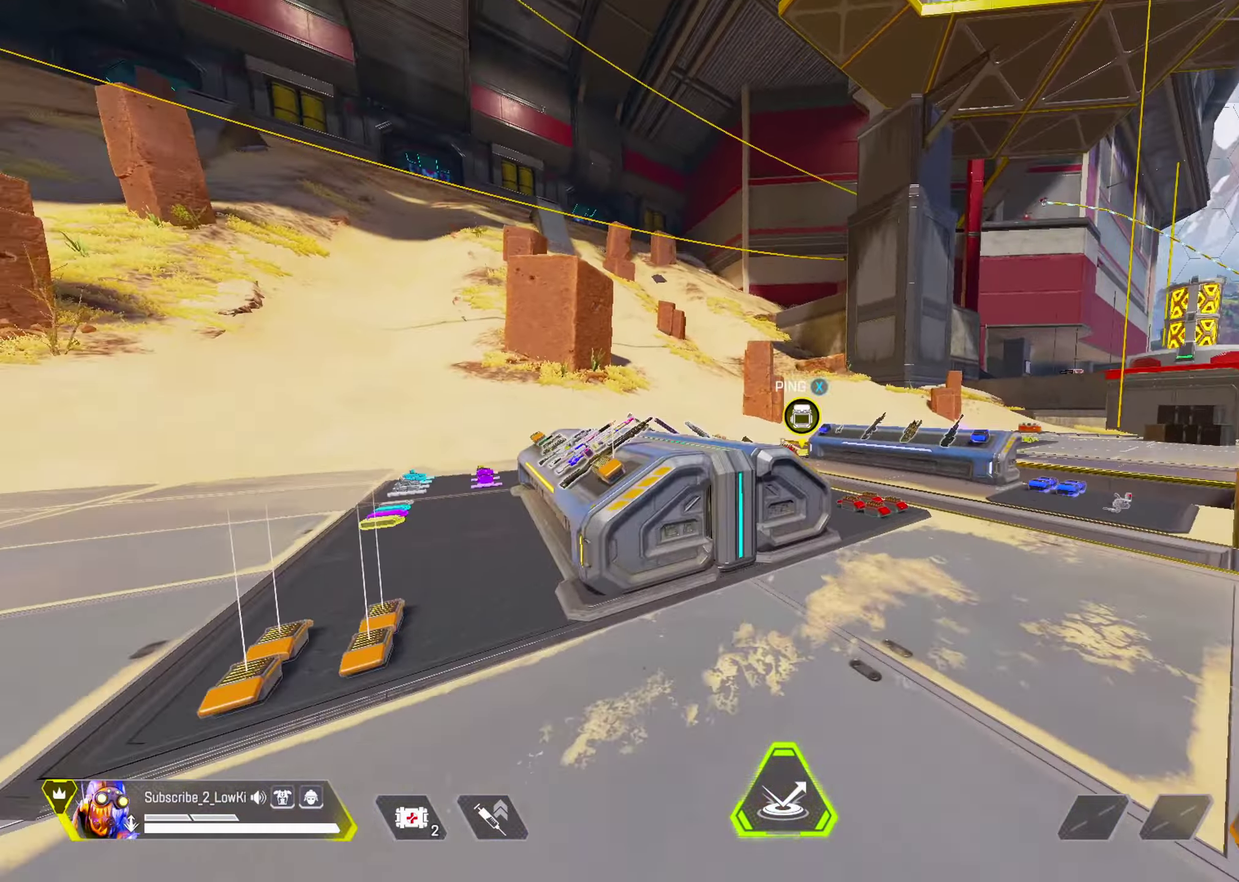
{"dt_ms": 100, "buttons": ["L2"], "left_stick": "center", "right_stick": "center", "events": [[66, "L2", "down"]]}
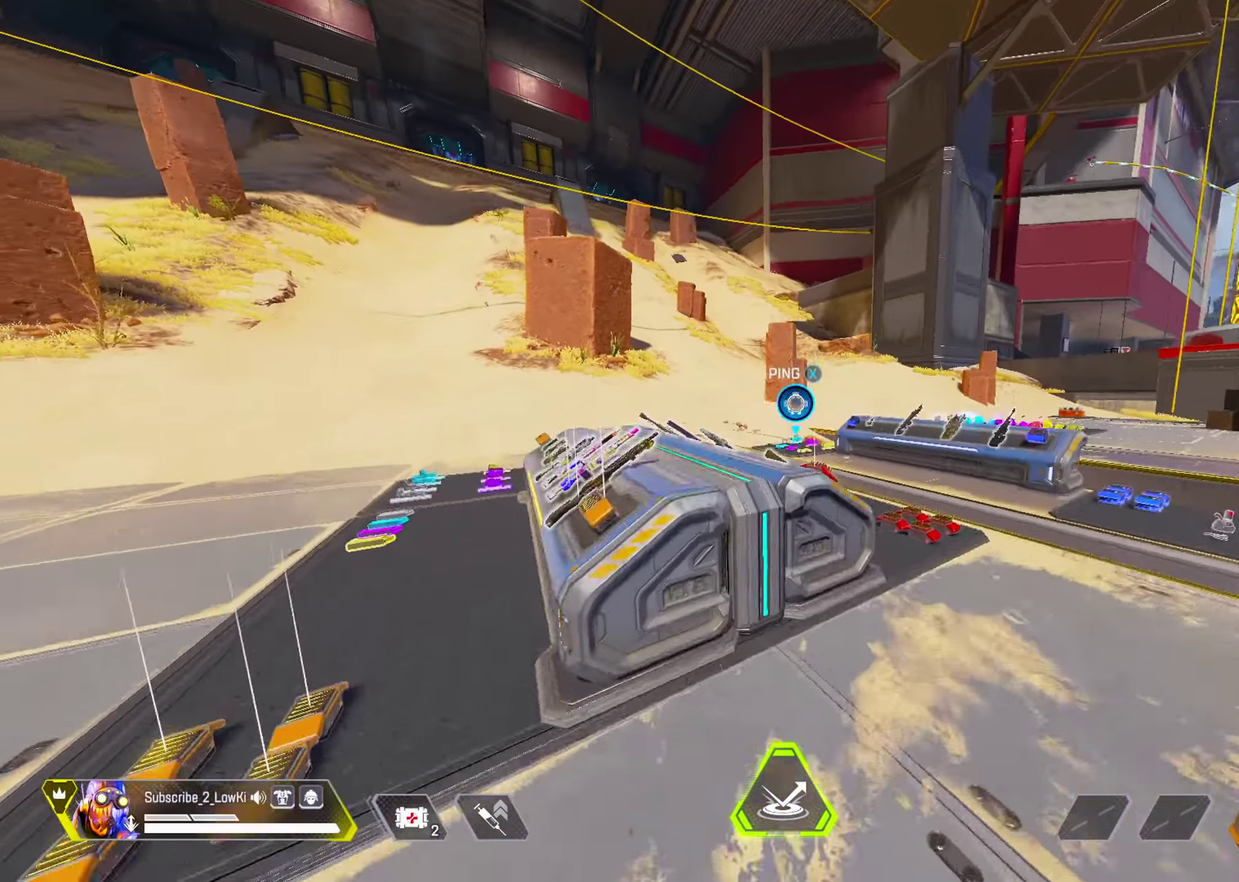
{"dt_ms": 100, "buttons": ["L2"], "left_stick": "center", "right_stick": "center", "events": []}
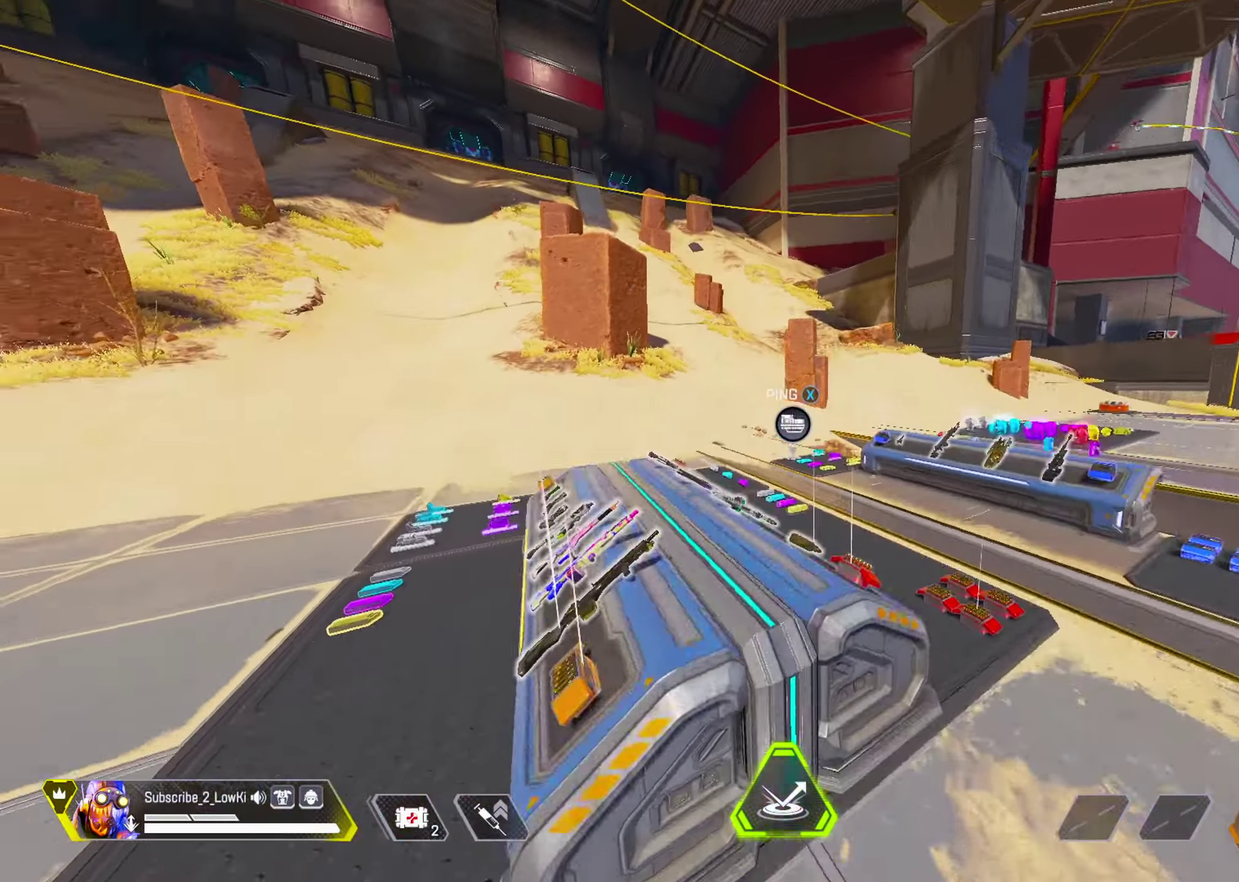
{"dt_ms": 100, "buttons": [], "left_stick": "center", "right_stick": "center", "events": [[17, "L2", "up"]]}
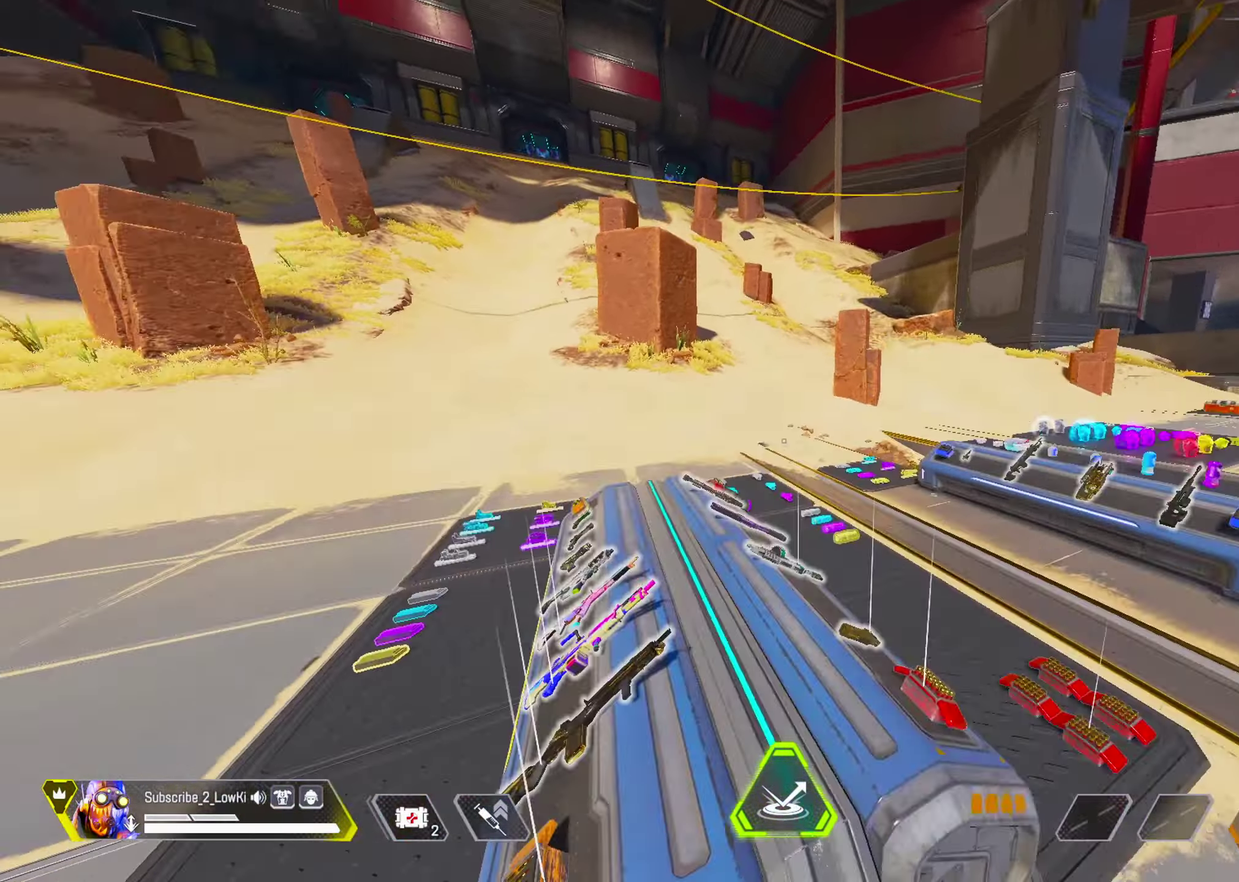
{"dt_ms": 100, "buttons": [], "left_stick": "center", "right_stick": "center", "events": []}
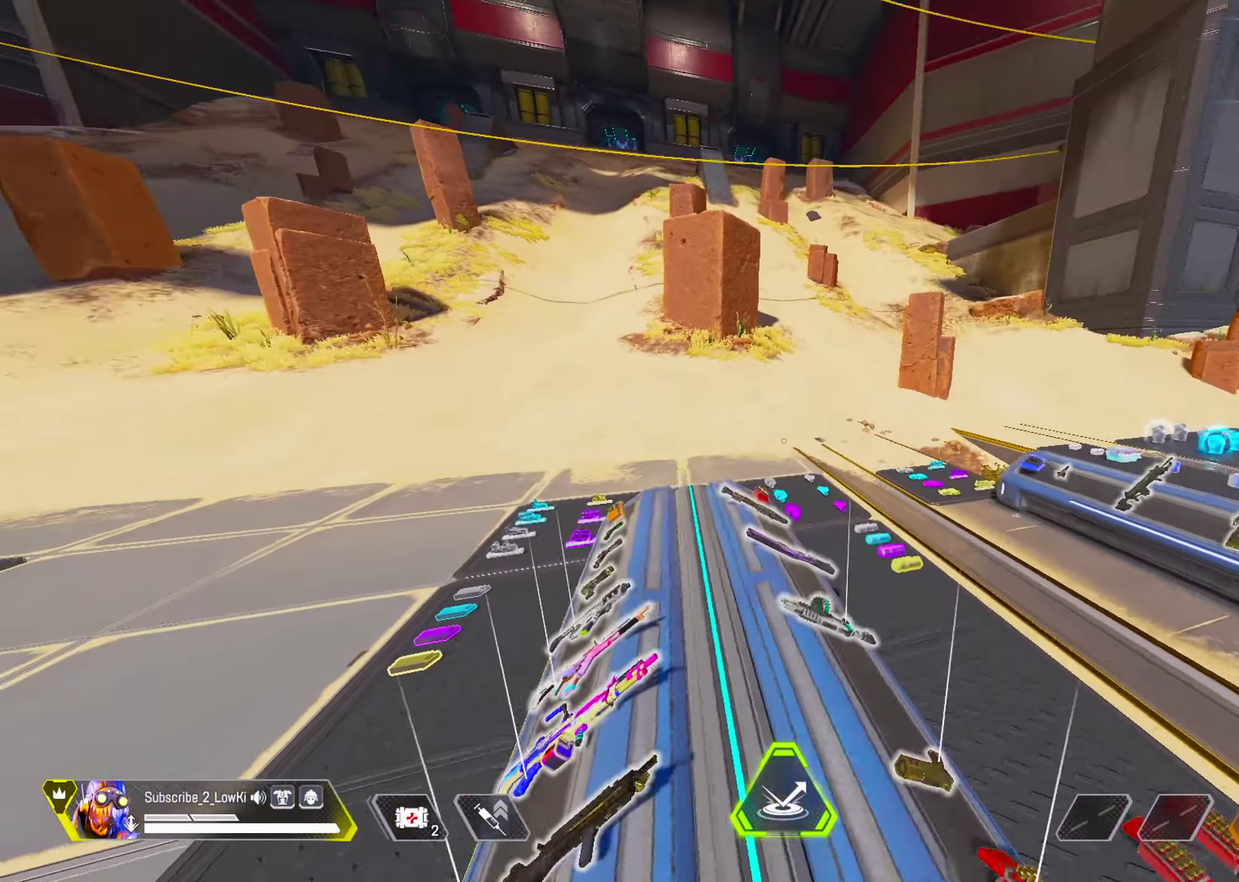
{"dt_ms": 100, "buttons": [], "left_stick": "center", "right_stick": "center", "events": []}
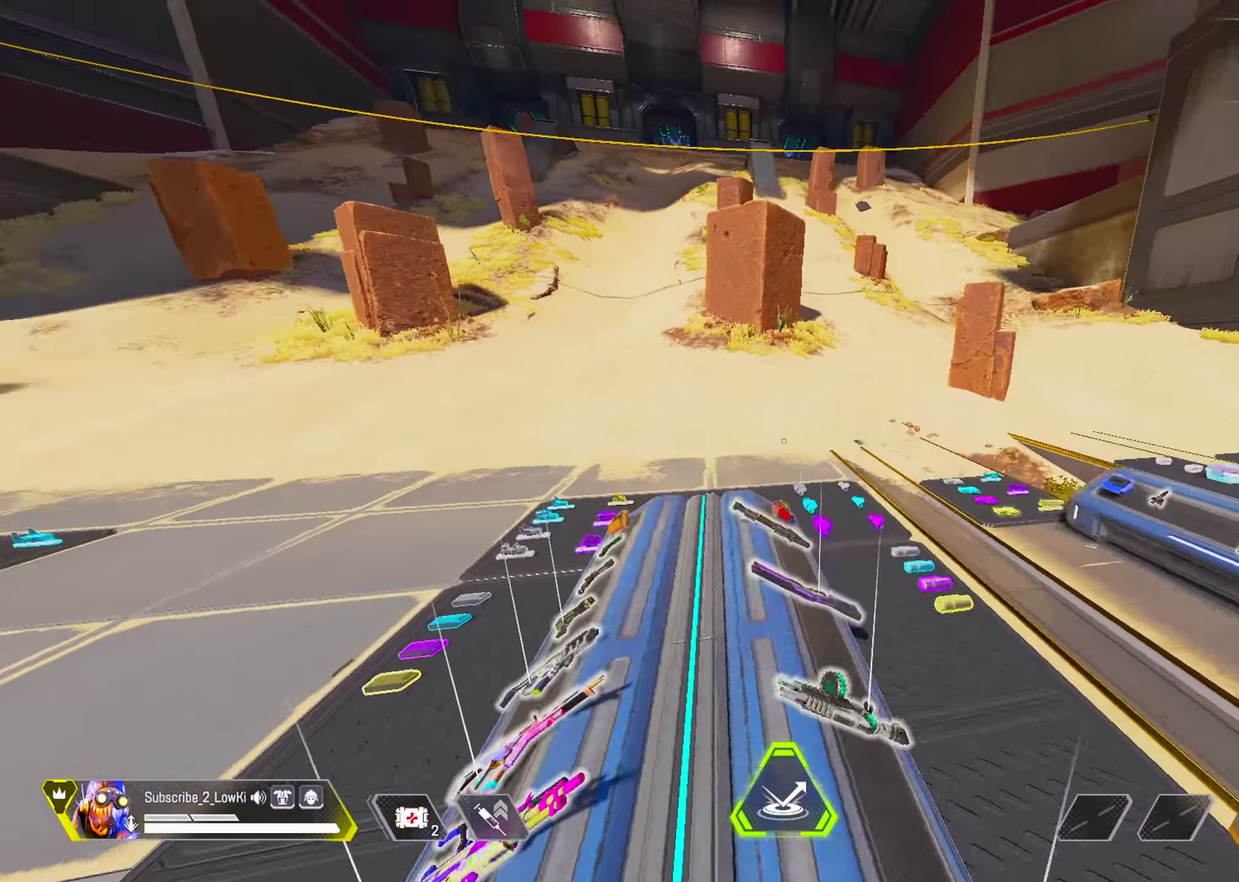
{"dt_ms": 100, "buttons": [], "left_stick": "center", "right_stick": "left"}
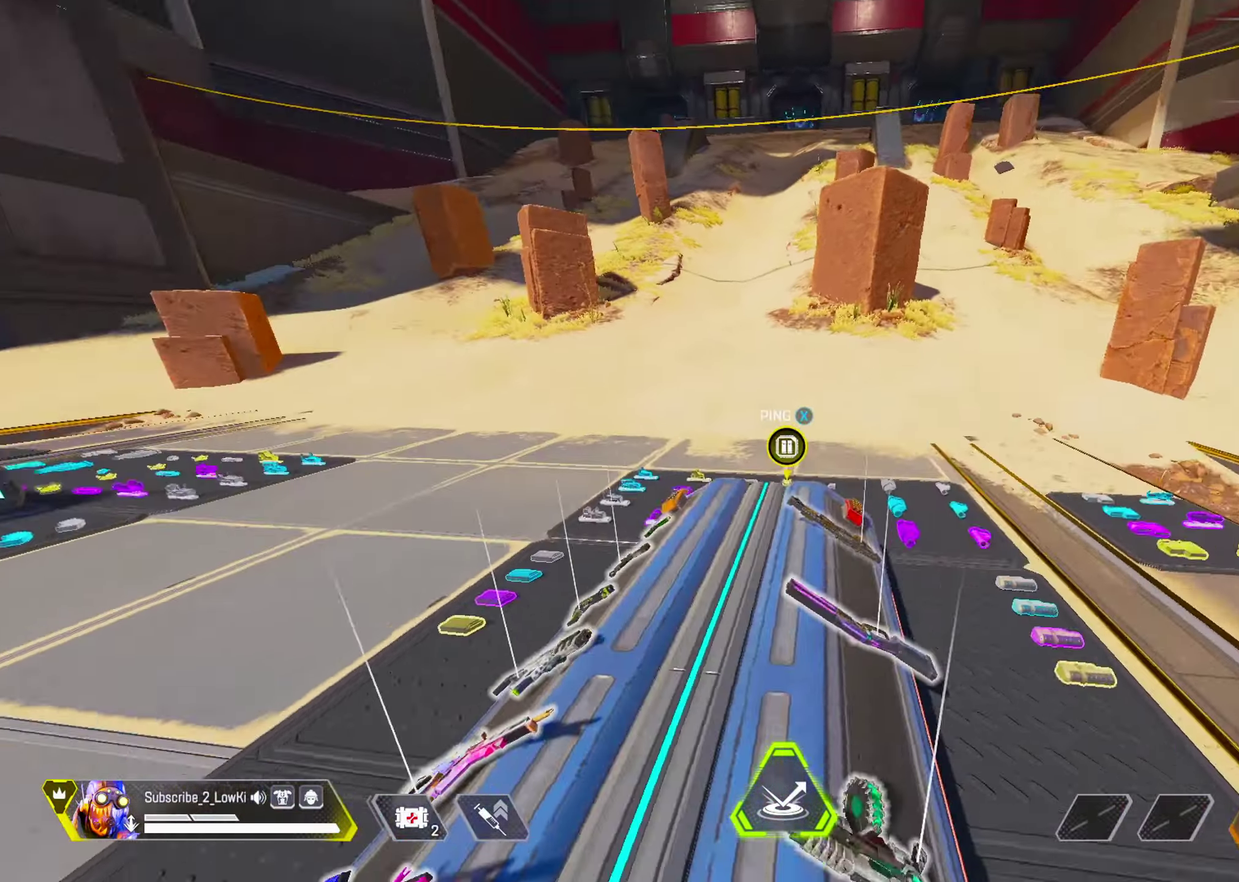
{"dt_ms": 100, "buttons": [], "left_stick": "center", "right_stick": "center", "events": [[17, "right_stick", "center"]]}
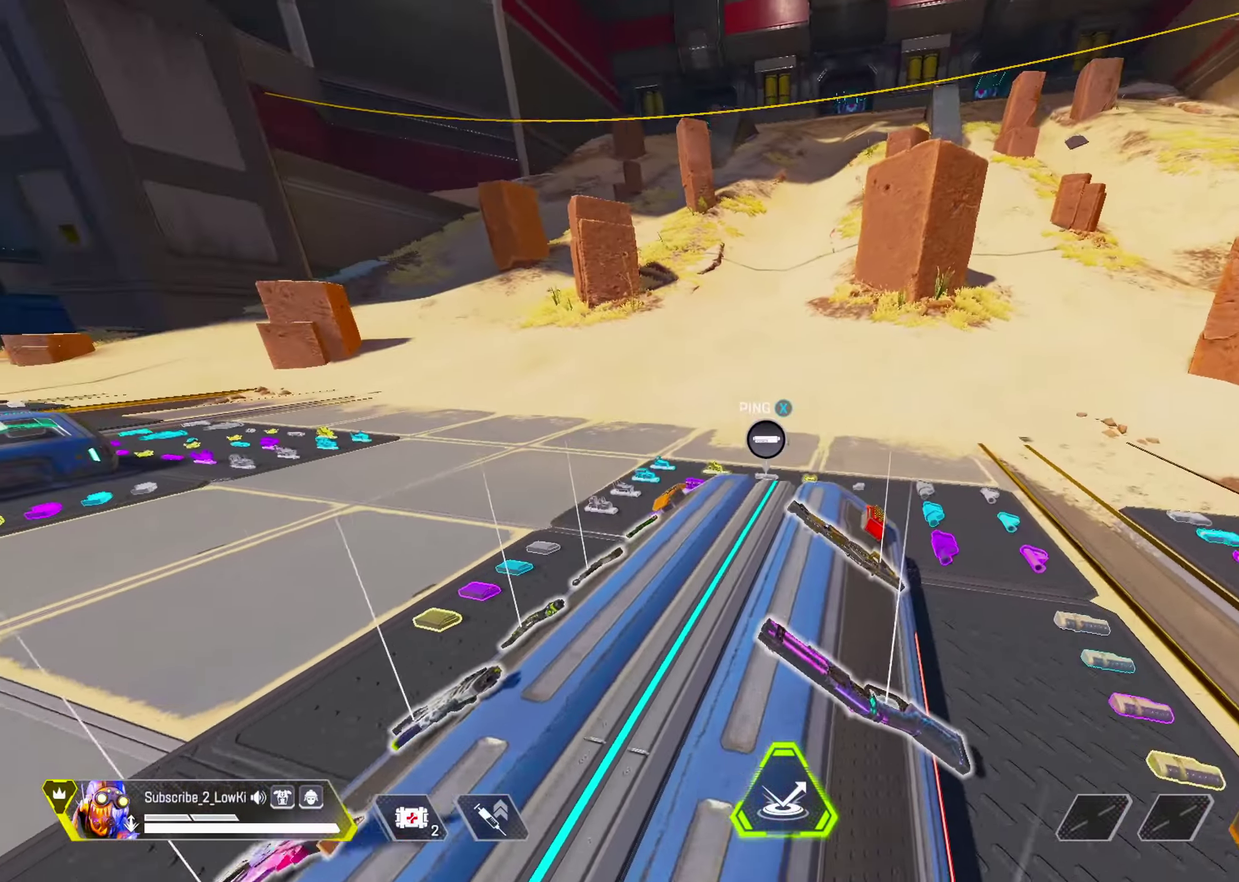
{"dt_ms": 100, "buttons": [], "left_stick": "center", "right_stick": "center", "events": []}
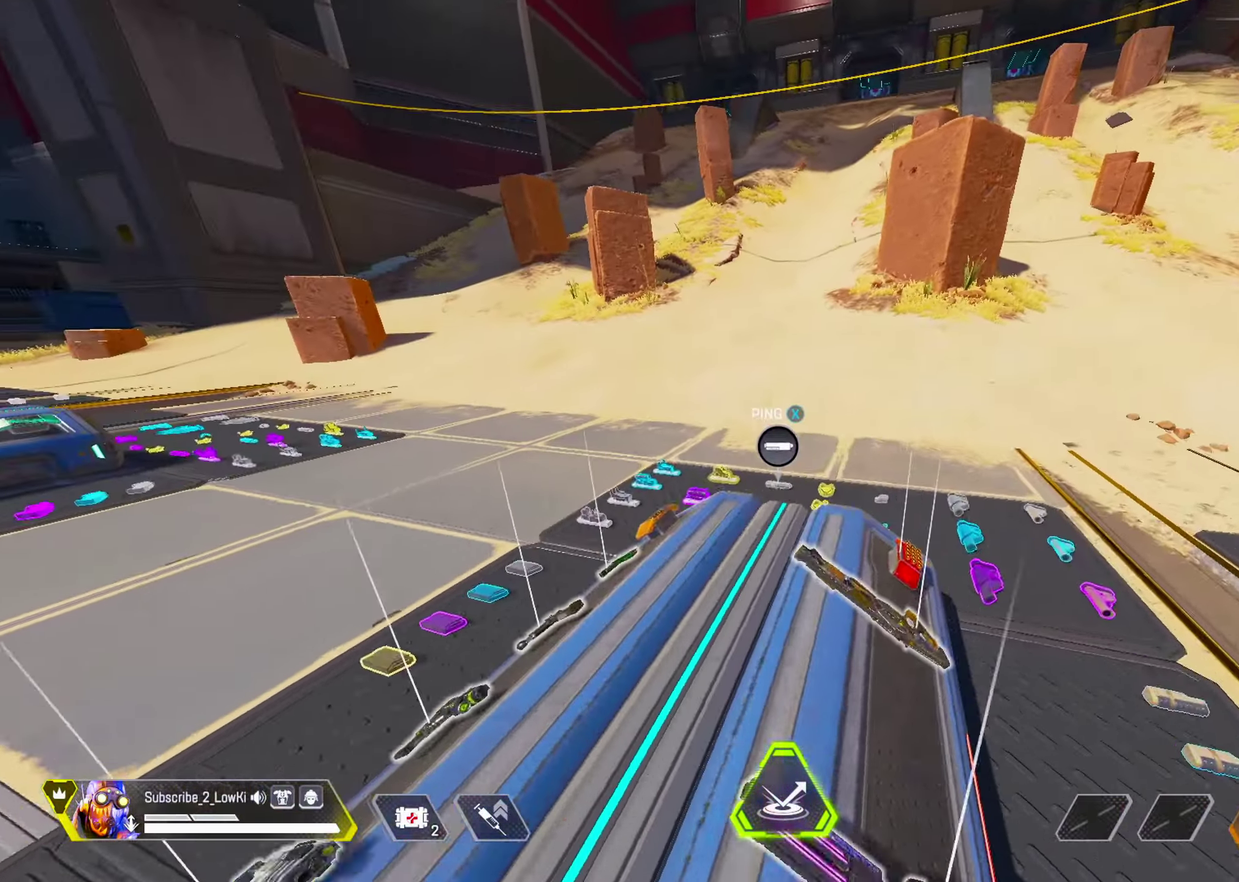
{"dt_ms": 101, "buttons": [], "left_stick": "center", "right_stick": "center", "events": []}
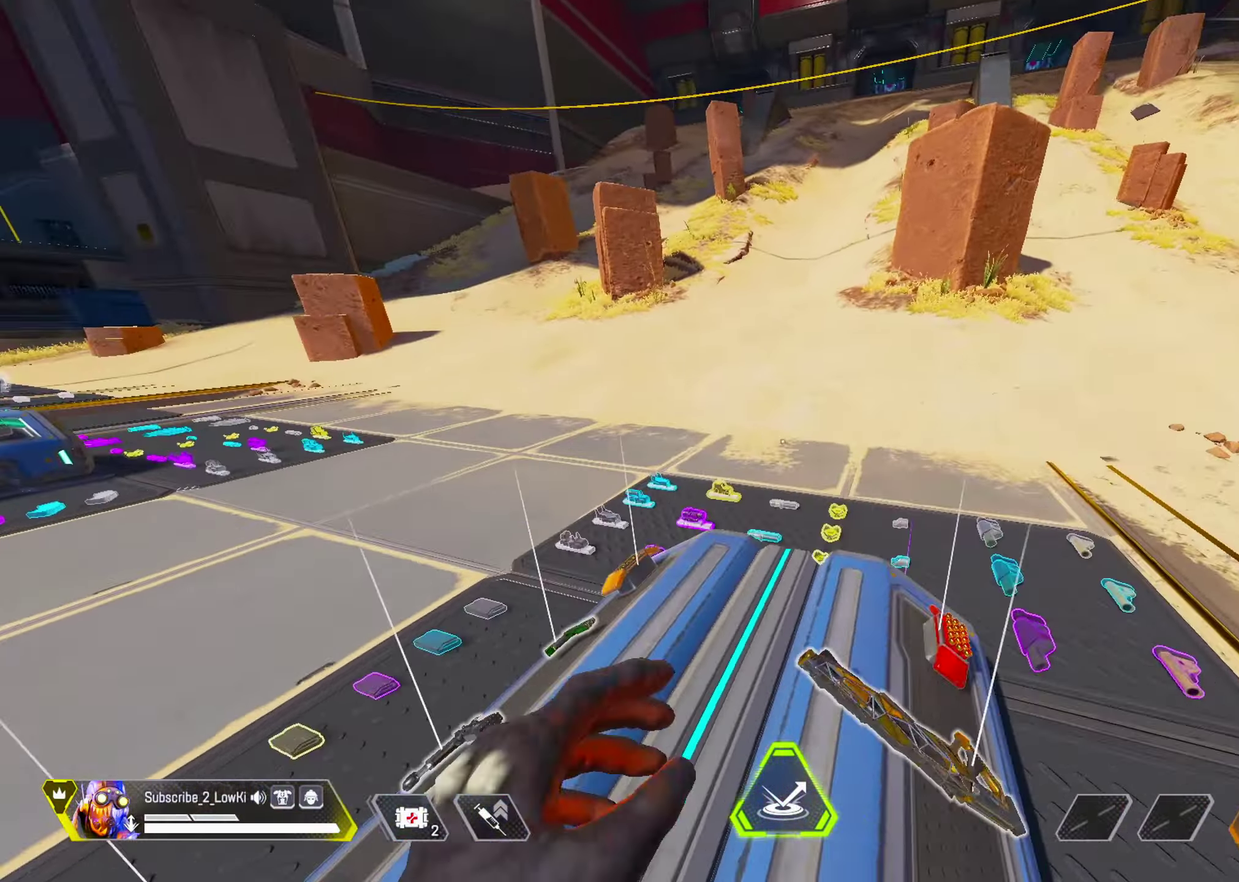
{"dt_ms": 100, "buttons": [], "left_stick": "center", "right_stick": "center", "events": []}
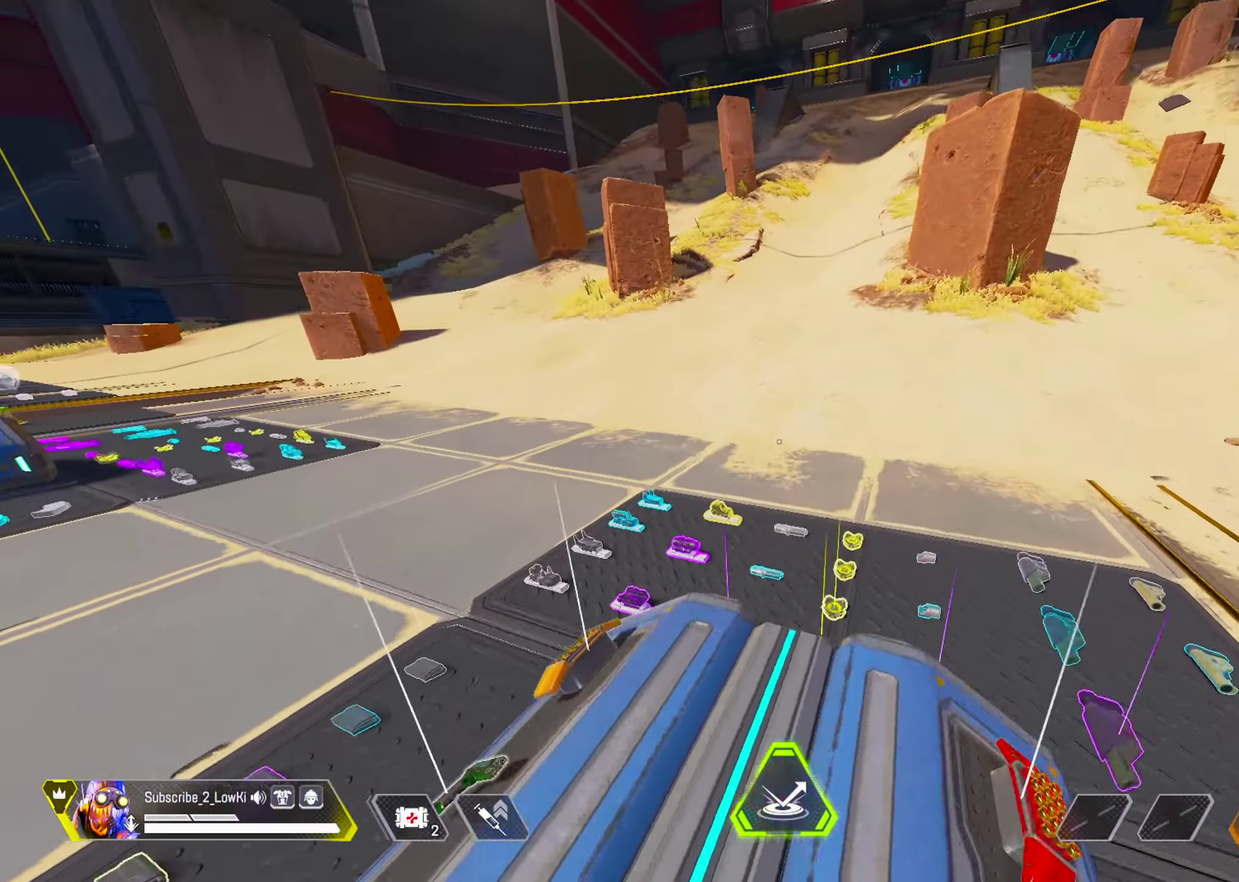
{"dt_ms": 100, "buttons": [], "left_stick": "center", "right_stick": "center", "events": []}
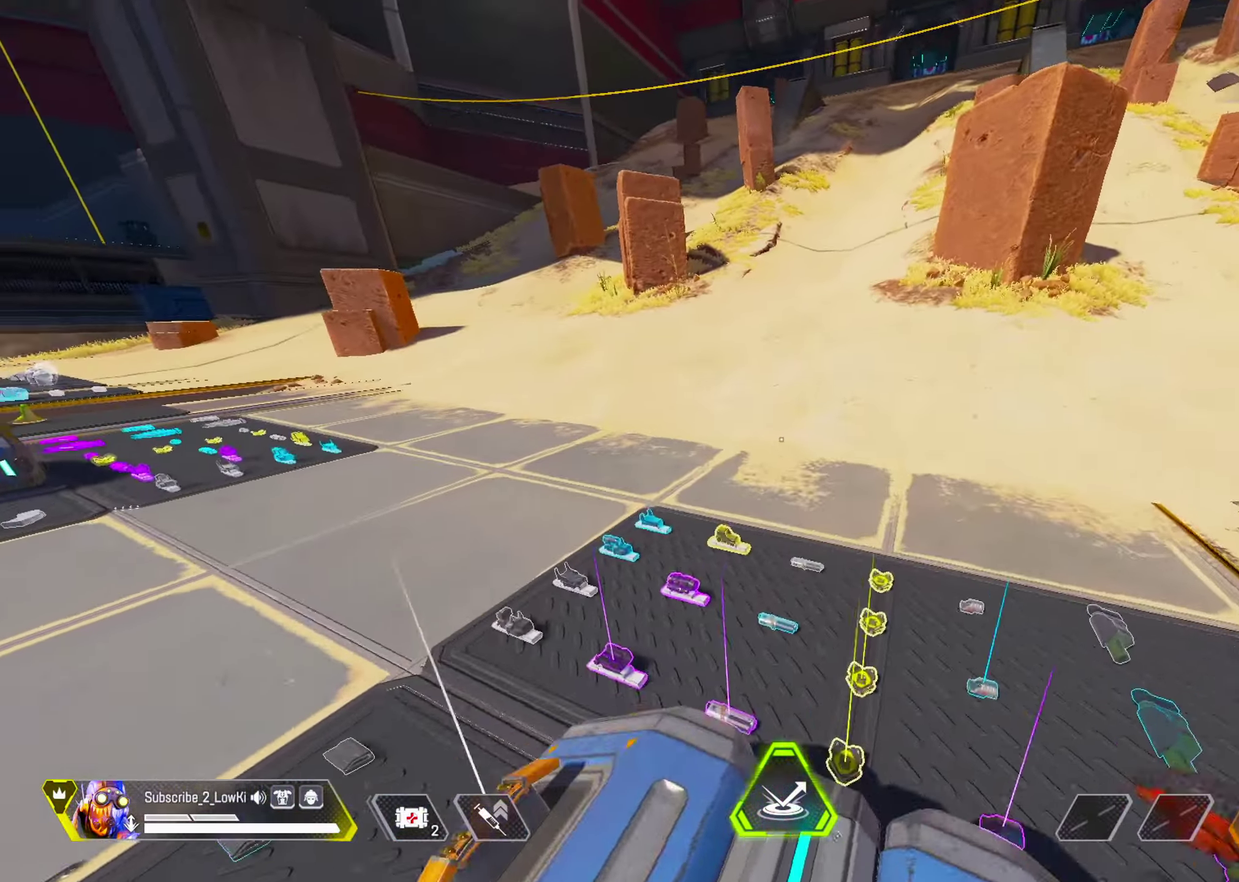
{"dt_ms": 100, "buttons": ["L2"], "left_stick": "left", "right_stick": "left", "events": [[66, "L2", "down"], [66, "left_stick", "left"], [83, "right_stick", "left"]]}
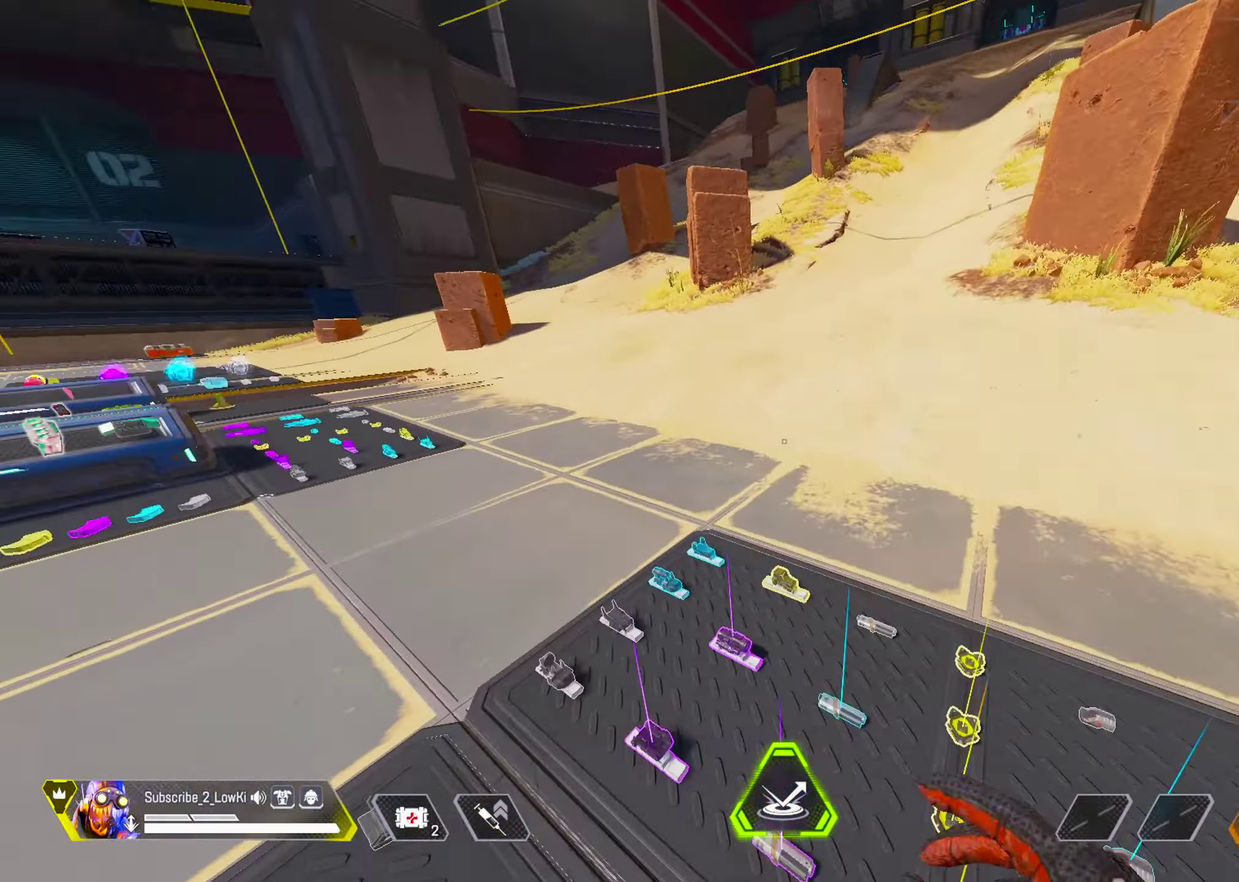
{"dt_ms": 100, "buttons": ["L2"], "left_stick": "down-left", "right_stick": "center", "events": [[83, "left_stick", "down-left"], [100, "right_stick", "center"]]}
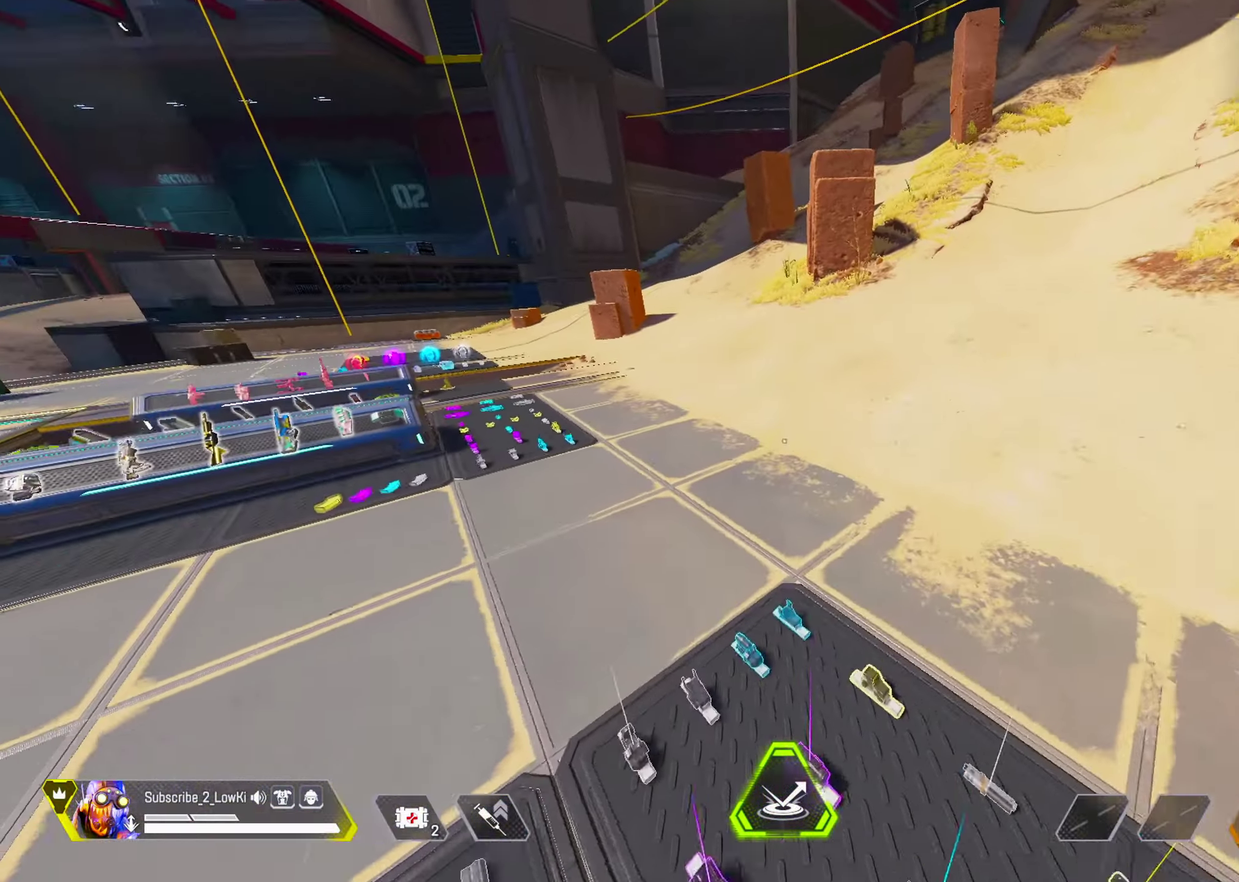
{"dt_ms": 100, "buttons": [], "left_stick": "down-left", "right_stick": "center", "events": [[33, "L2", "up"]]}
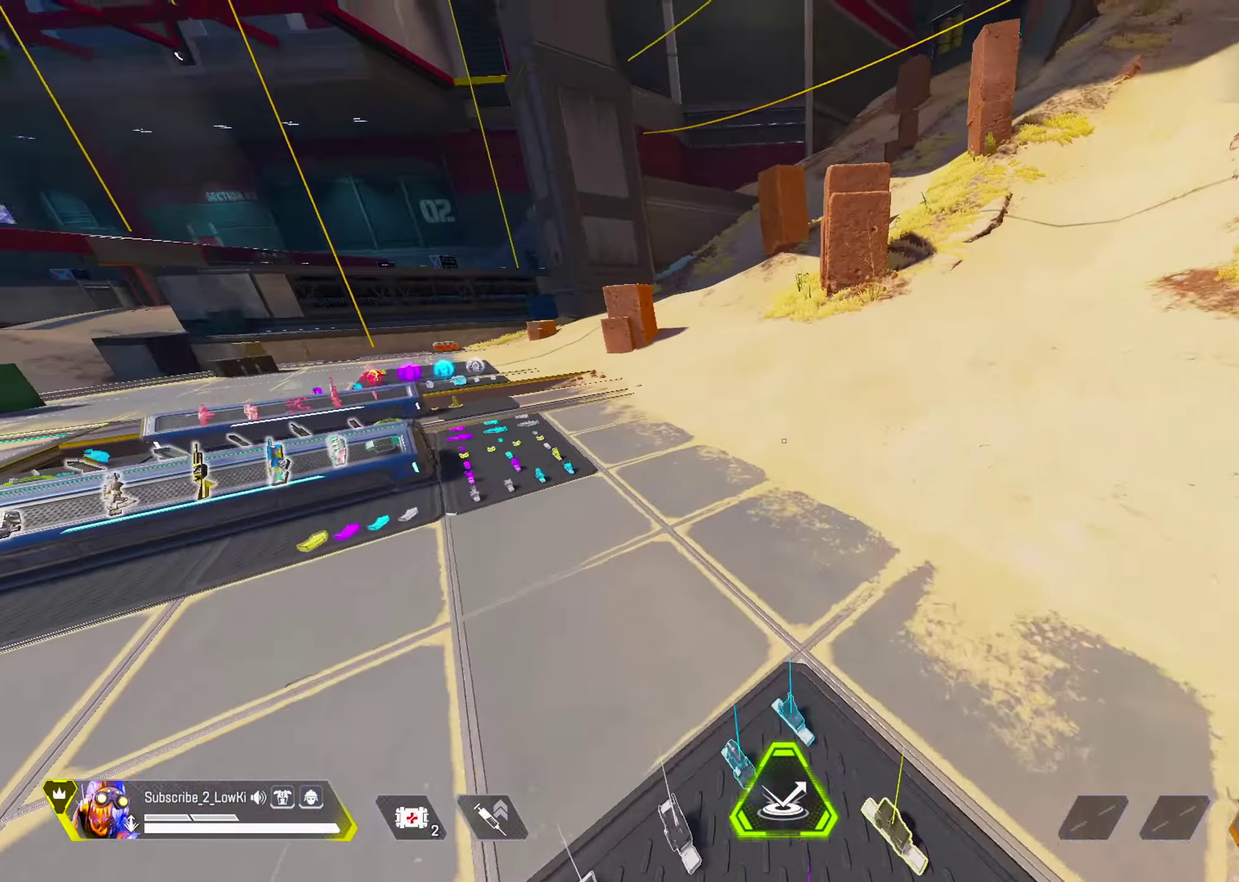
{"dt_ms": 100, "buttons": [], "left_stick": "down-left", "right_stick": "left", "events": [[100, "right_stick", "left"]]}
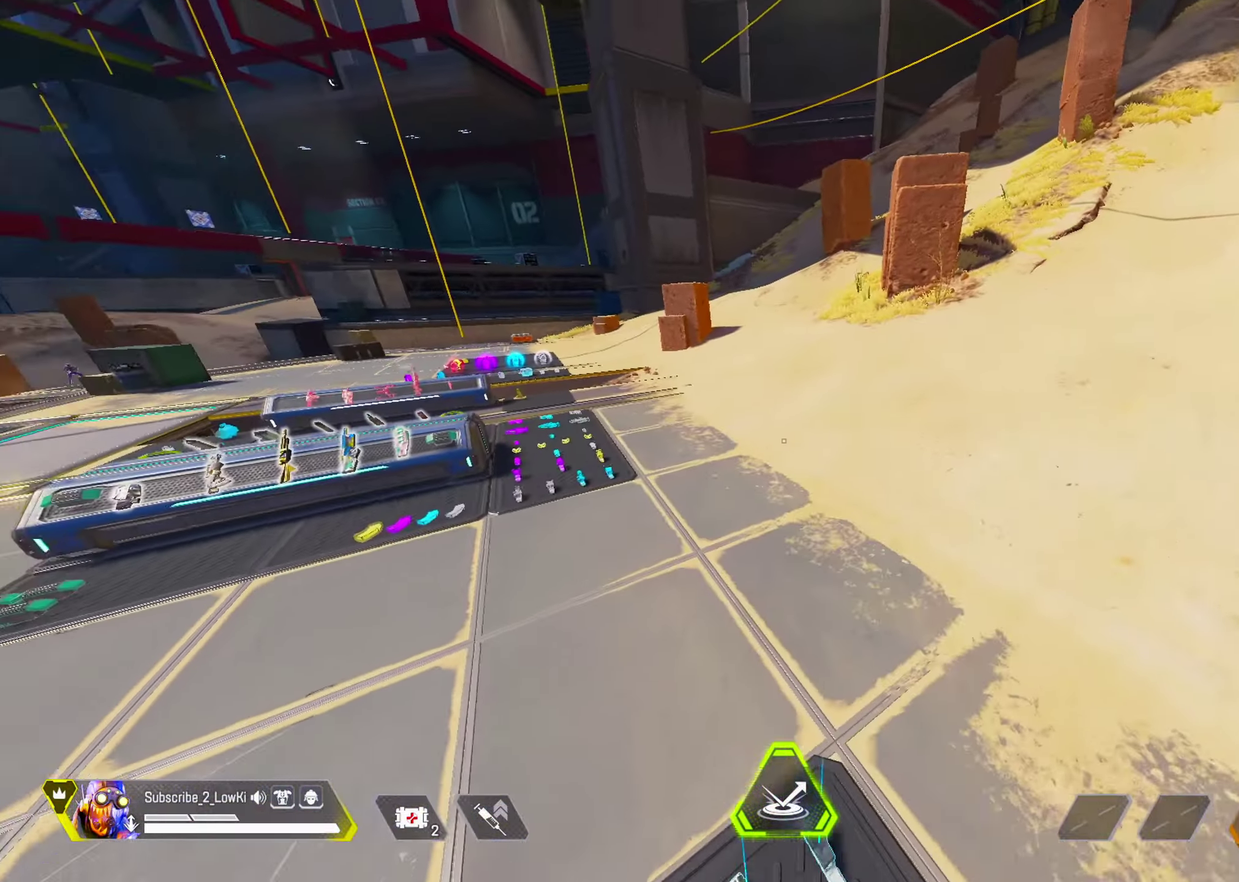
{"dt_ms": 100, "buttons": [], "left_stick": "down-left", "right_stick": "center", "events": [[67, "right_stick", "center"]]}
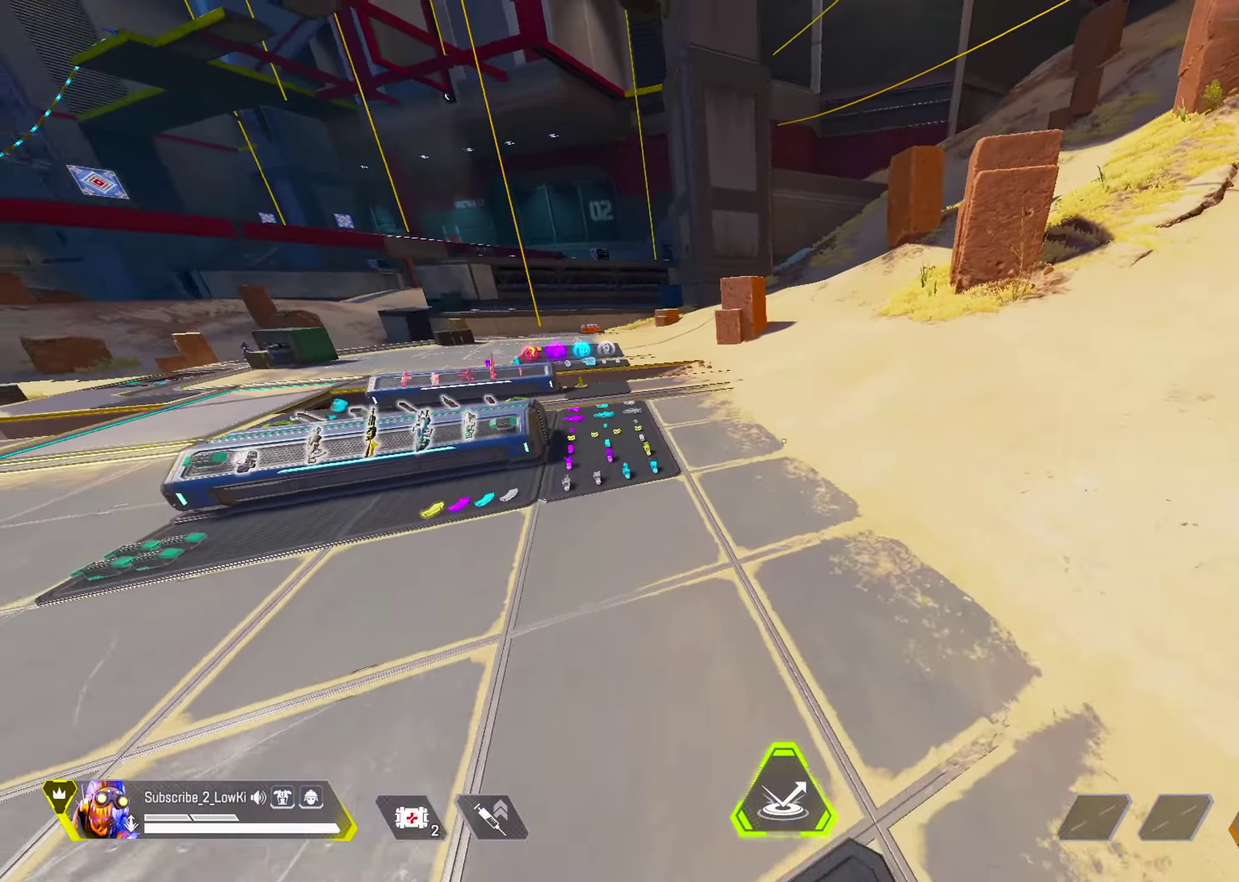
{"dt_ms": 100, "buttons": [], "left_stick": "down", "right_stick": "center", "events": [[34, "left_stick", "down"]]}
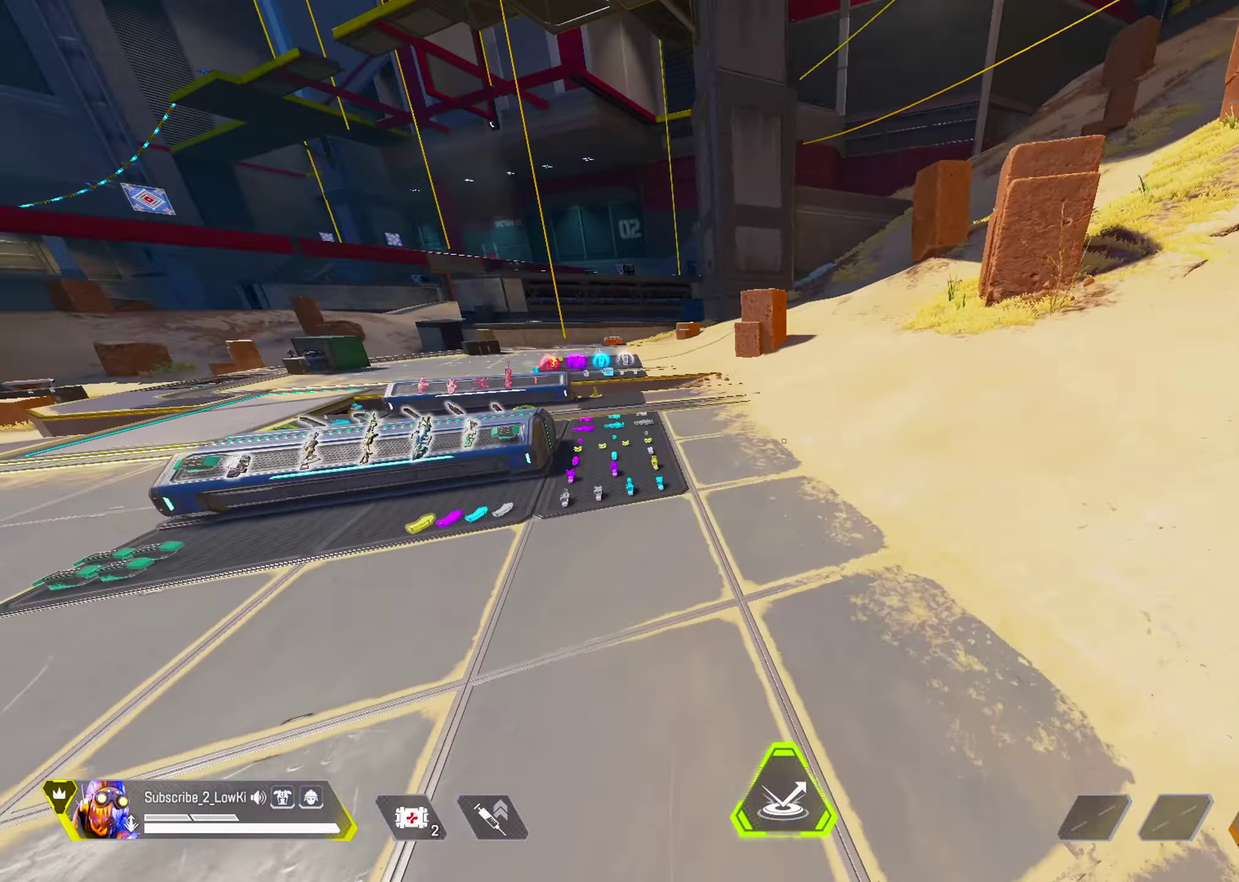
{"dt_ms": 100, "buttons": [], "left_stick": "down-right", "right_stick": "left", "events": [[50, "right_stick", "left"], [67, "left_stick", "down-right"]]}